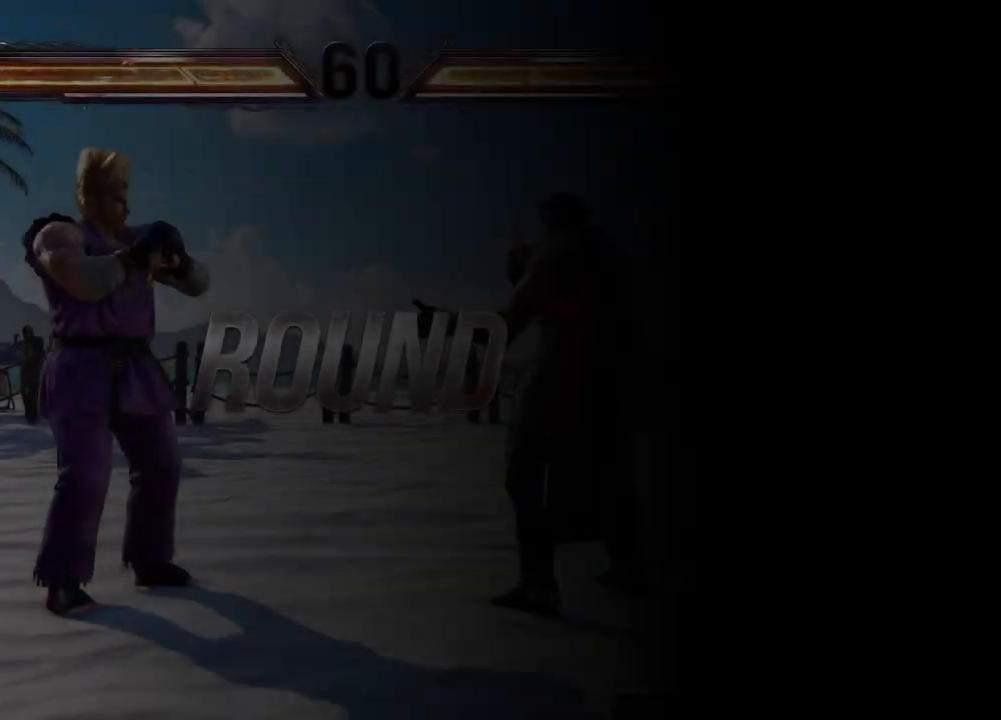
Gameplay with a controller (Xbox layout); each line is a JSON object with the inputs held at the frame after it. "events" lists button and stick changes between this image and that frame as [ms after this image, input, new state], when the widget could be followed in between. Not read: L2 R2 right_stick.
{"buttons": [], "left_stick": "center", "events": [[133, "A", "down"], [133, "B", "down"], [133, "X", "down"], [133, "Y", "down"], [283, "X", "up"], [300, "A", "up"], [300, "B", "up"], [300, "Y", "up"]]}
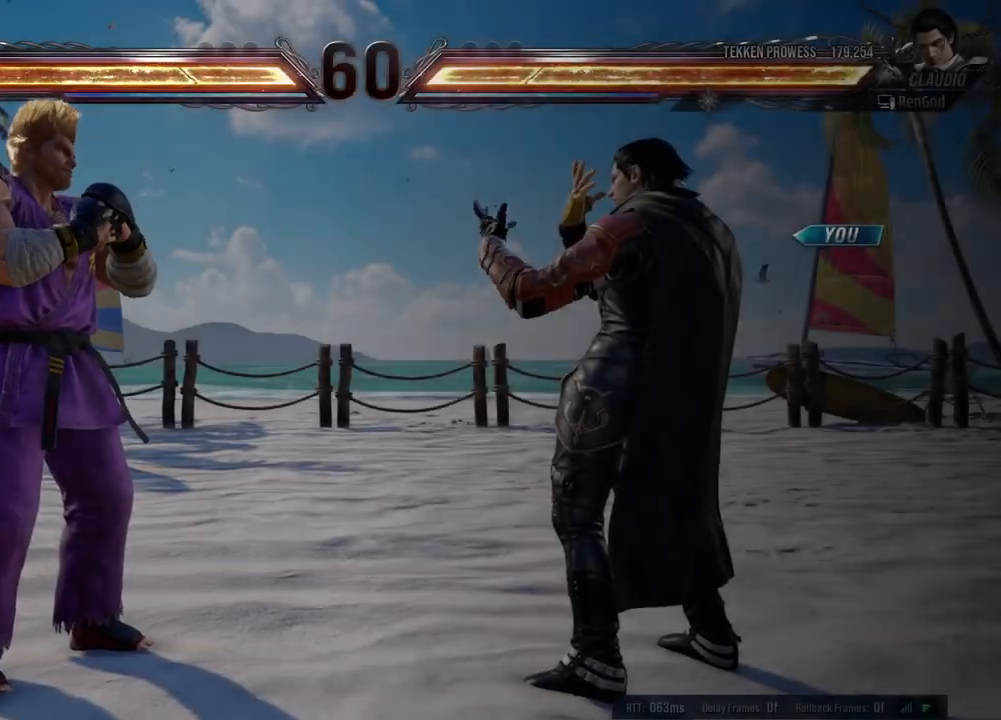
{"buttons": ["A", "B", "X", "Y"], "left_stick": "center", "events": [[483, "A", "down"], [483, "B", "down"], [483, "X", "down"], [483, "Y", "down"]]}
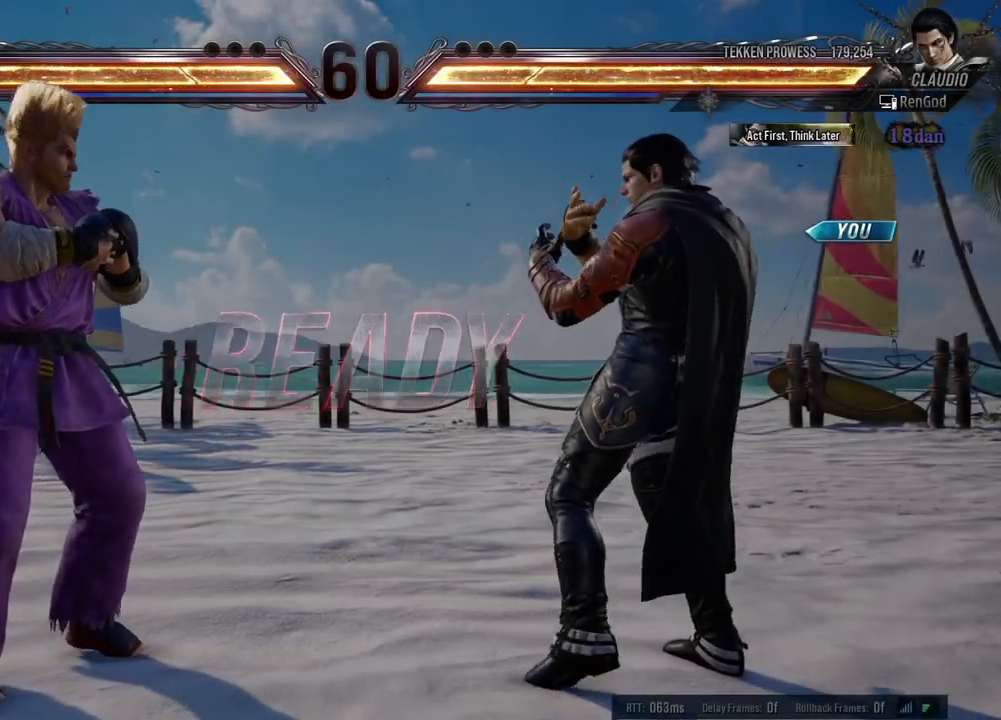
{"buttons": [], "left_stick": "center", "events": [[133, "B", "up"], [183, "A", "up"], [183, "Y", "up"], [200, "X", "up"]]}
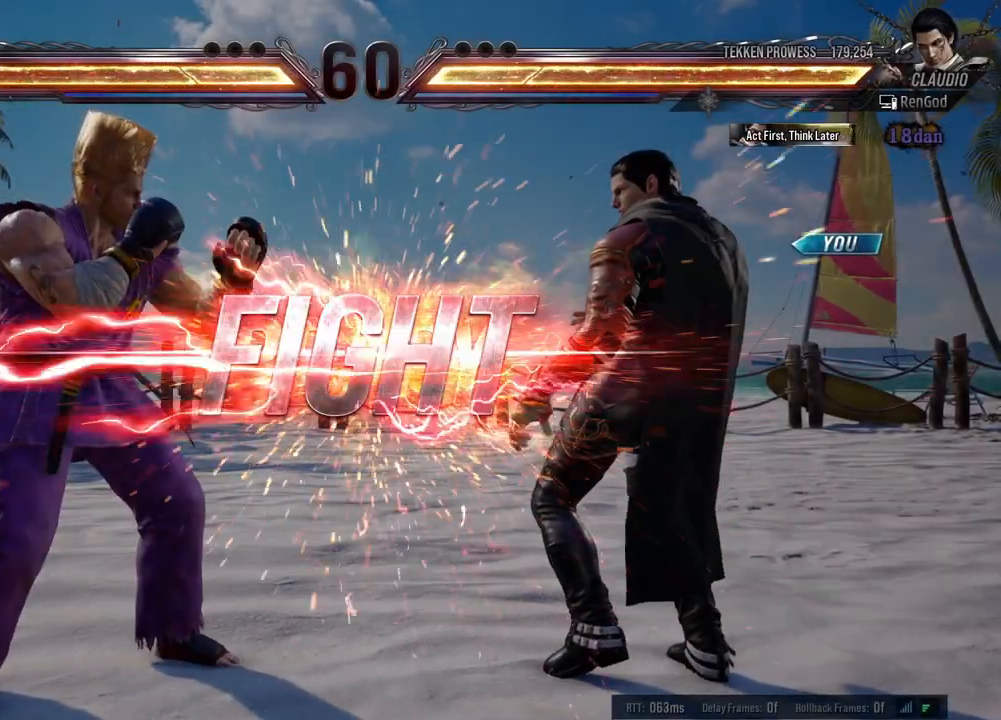
{"buttons": ["B"], "left_stick": "up", "events": [[400, "left_stick", "up"], [450, "B", "down"]]}
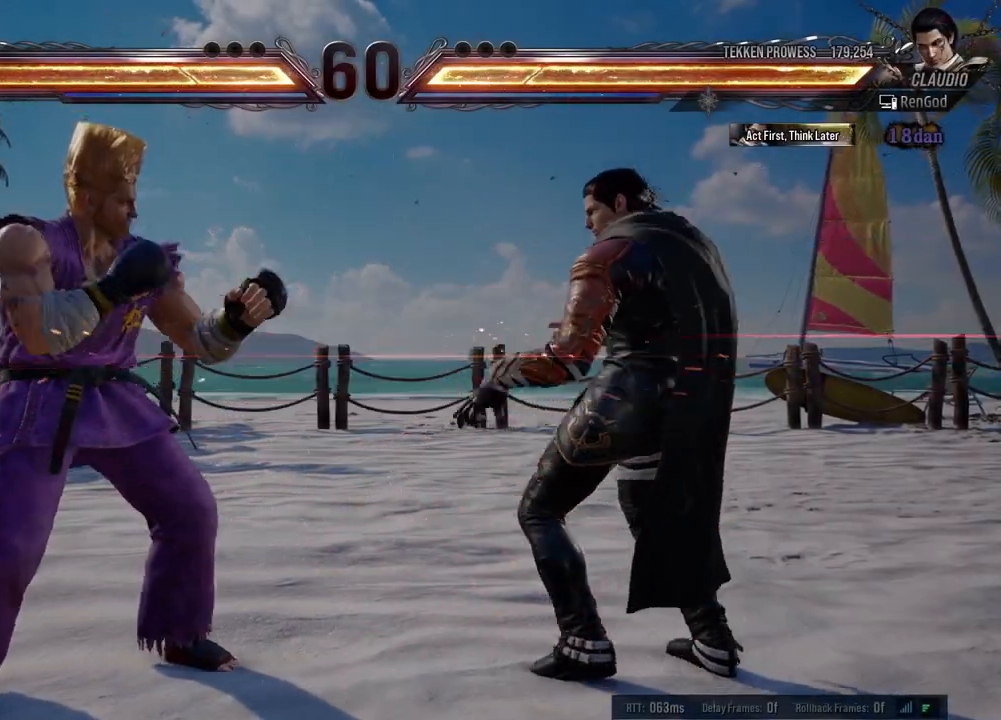
{"buttons": [], "left_stick": "center", "events": [[33, "B", "up"], [33, "left_stick", "center"]]}
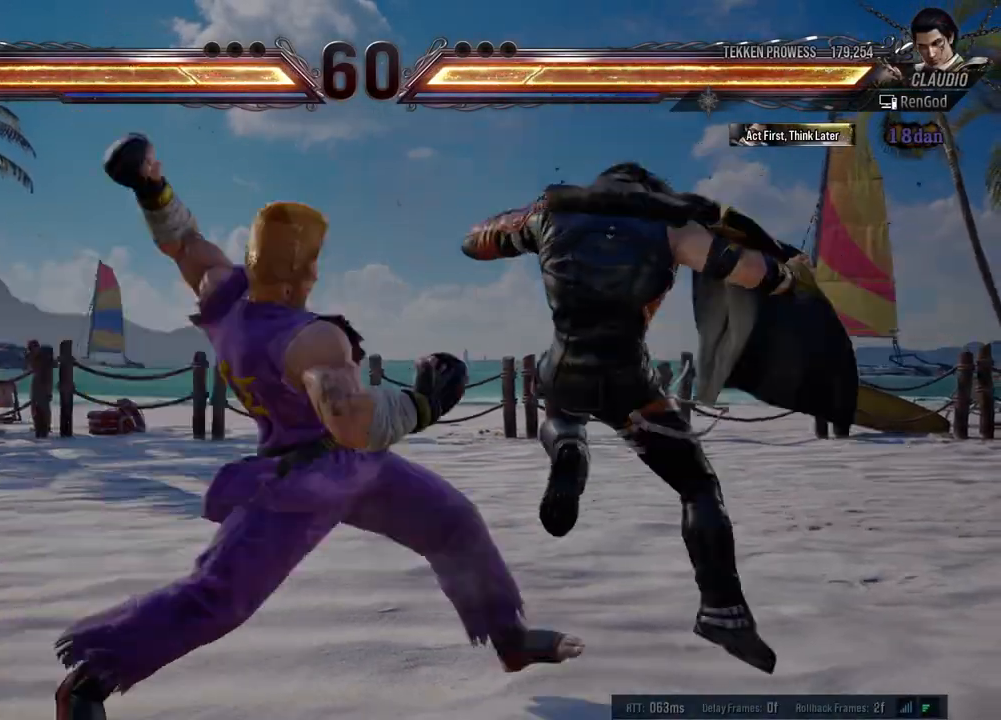
{"buttons": ["A", "B", "X", "Y"], "left_stick": "right", "events": [[50, "left_stick", "right"], [167, "left_stick", "center"], [217, "left_stick", "right"], [300, "left_stick", "center"], [350, "left_stick", "right"], [417, "B", "down"], [417, "Y", "down"], [450, "A", "down"], [450, "X", "down"]]}
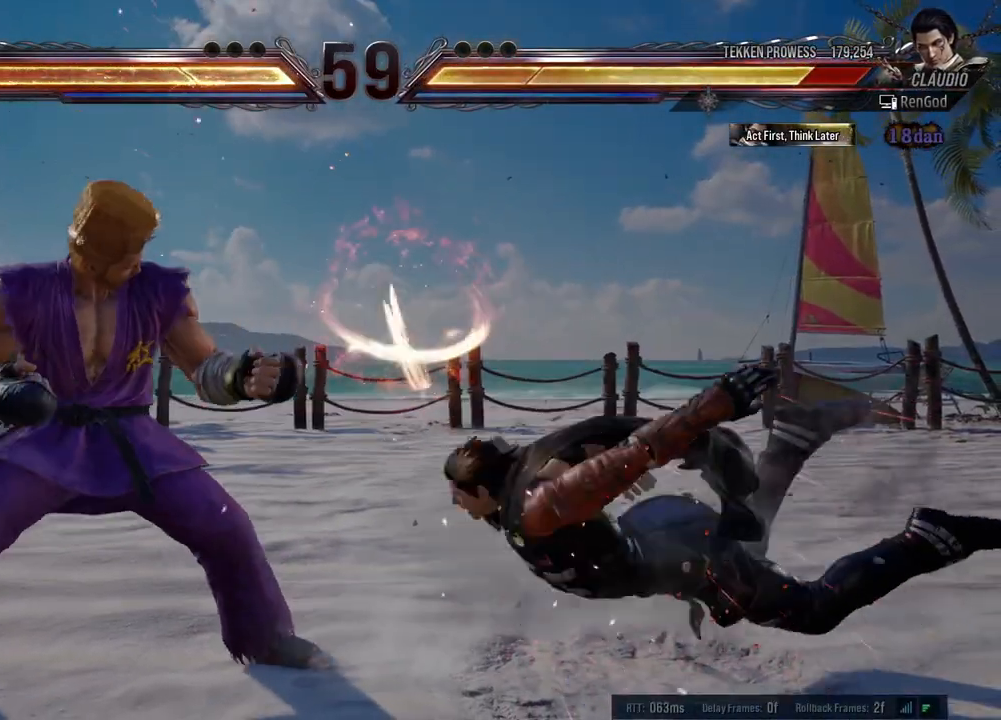
{"buttons": ["A", "B", "X", "Y"], "left_stick": "right", "events": []}
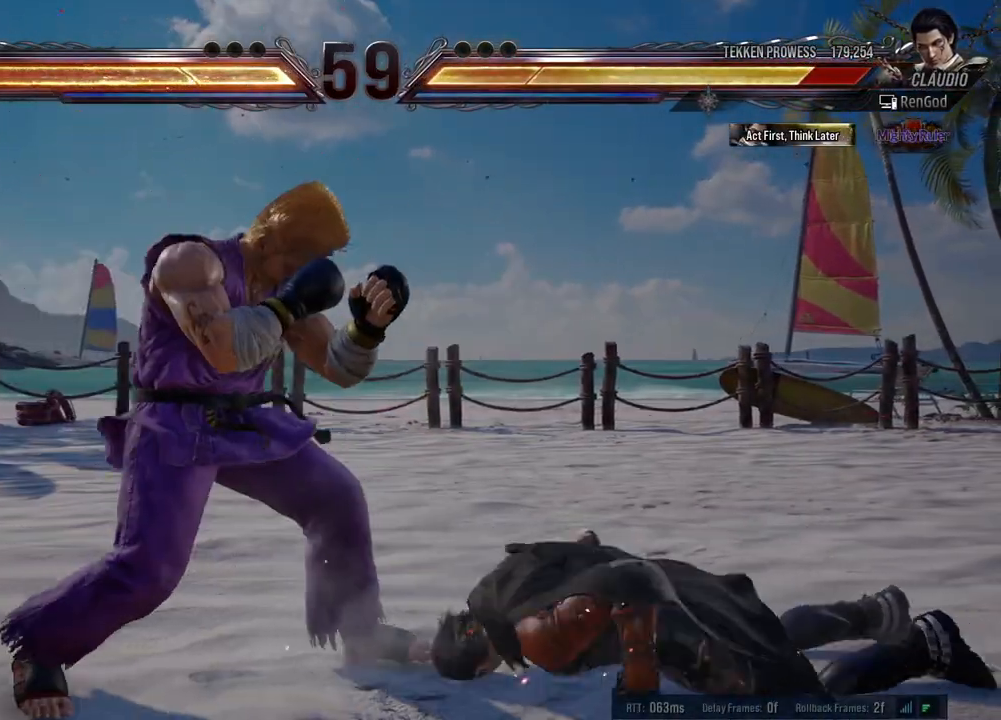
{"buttons": [], "left_stick": "right", "events": [[67, "X", "up"], [83, "A", "up"], [83, "B", "up"], [83, "Y", "up"], [183, "left_stick", "center"], [233, "left_stick", "right"], [383, "left_stick", "down-right"], [483, "left_stick", "right"]]}
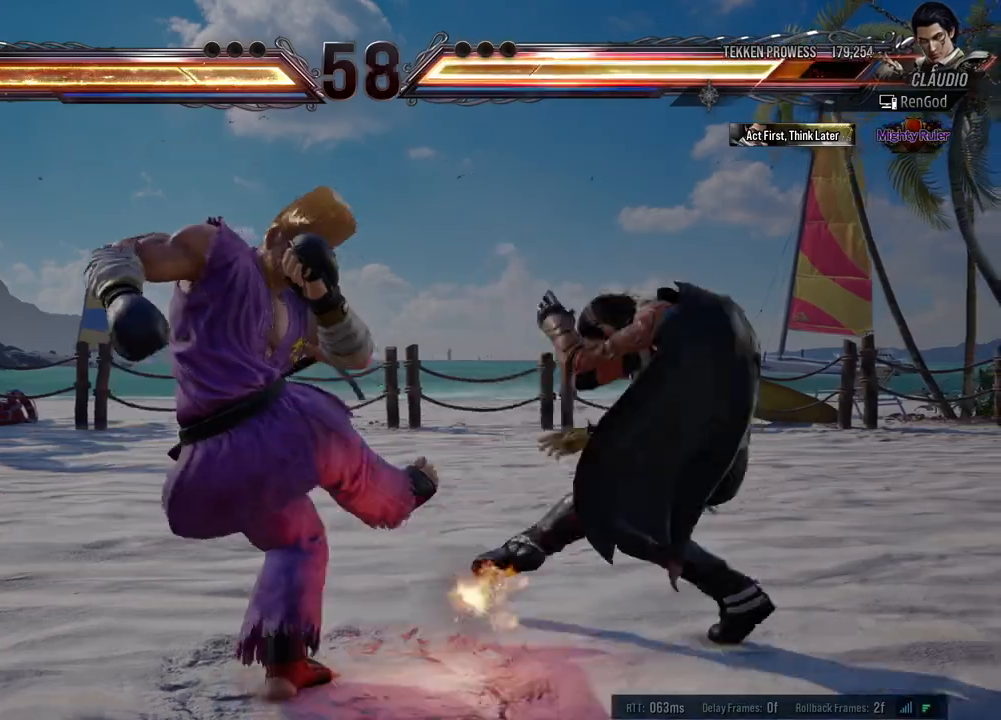
{"buttons": [], "left_stick": "down-left", "events": [[117, "left_stick", "center"], [250, "left_stick", "down-left"], [300, "Y", "down"], [367, "Y", "up"], [417, "Y", "down"], [483, "Y", "up"]]}
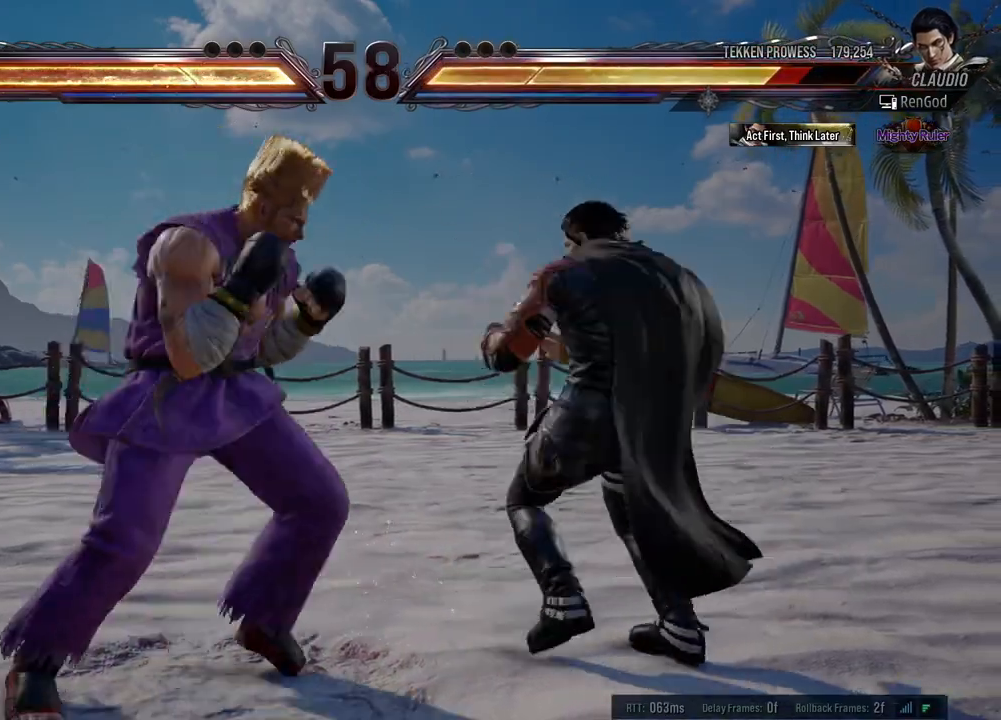
{"buttons": [], "left_stick": "center", "events": [[50, "Y", "down"], [67, "left_stick", "center"], [117, "Y", "up"], [167, "left_stick", "right"], [250, "left_stick", "center"], [333, "left_stick", "right"], [433, "left_stick", "center"]]}
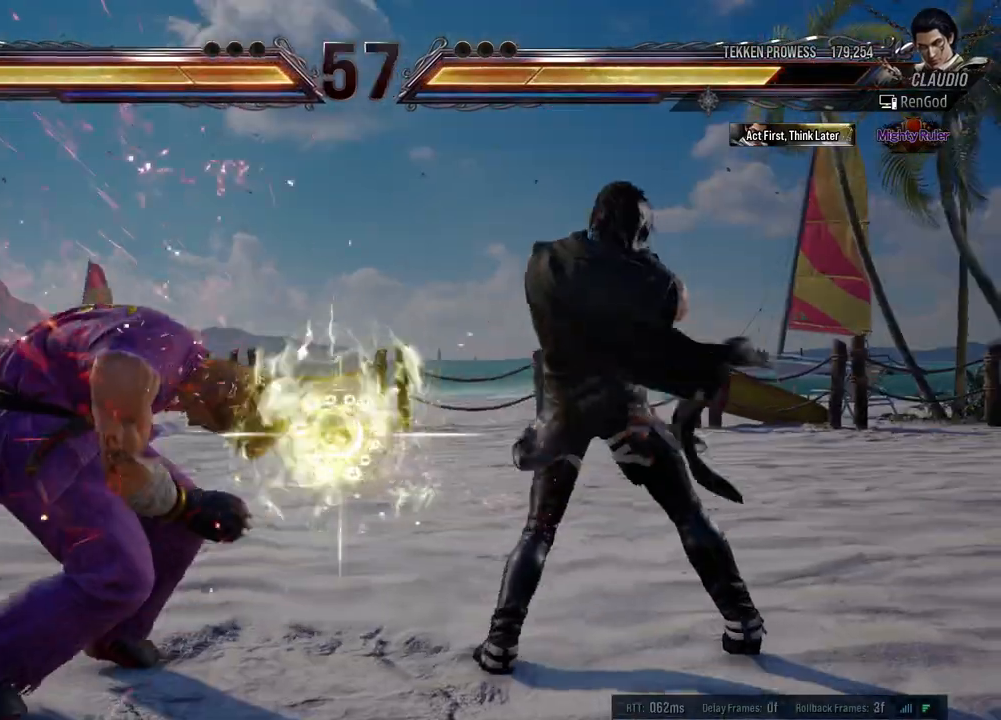
{"buttons": [], "left_stick": "left", "events": [[83, "left_stick", "left"], [317, "B", "down"], [400, "B", "up"]]}
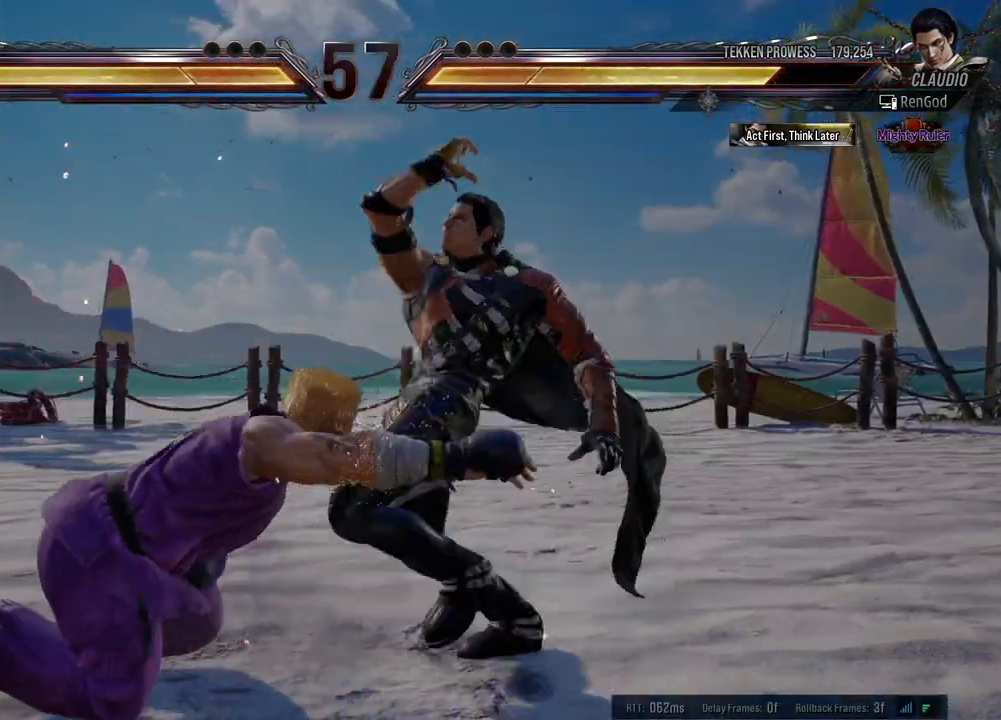
{"buttons": ["A"], "left_stick": "right", "events": [[83, "left_stick", "center"], [433, "left_stick", "right"], [467, "A", "down"]]}
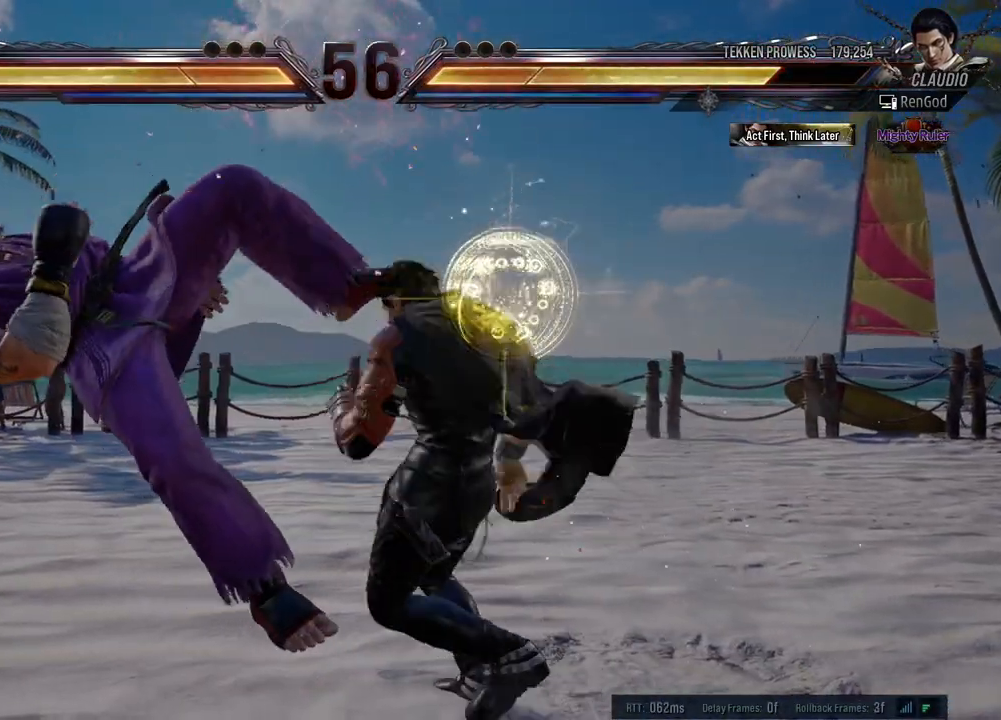
{"buttons": [], "left_stick": "left", "events": [[67, "A", "up"], [150, "left_stick", "center"], [433, "left_stick", "left"]]}
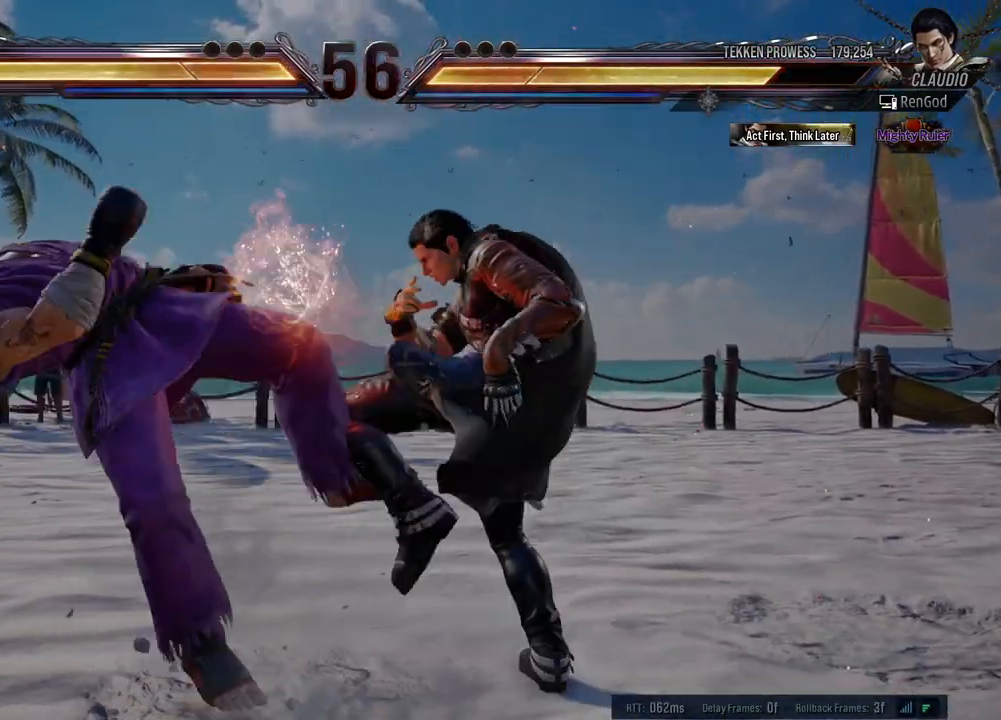
{"buttons": [], "left_stick": "center", "events": [[233, "left_stick", "right"], [267, "A", "down"], [350, "A", "up"], [350, "left_stick", "center"]]}
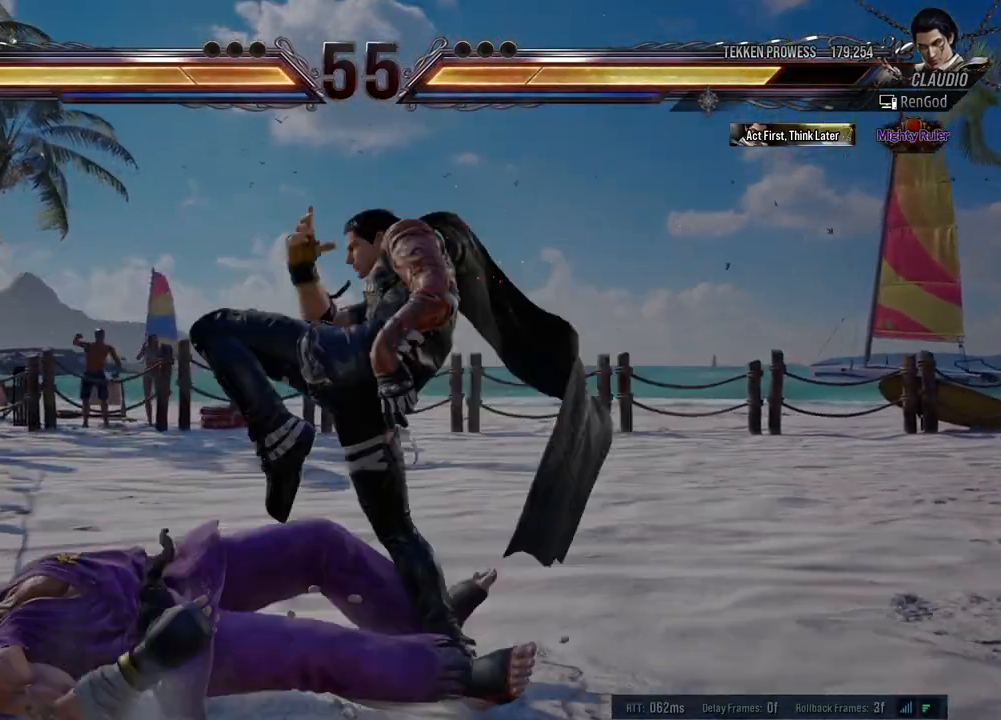
{"buttons": ["A"], "left_stick": "right", "events": [[133, "left_stick", "left"], [250, "left_stick", "center"], [300, "left_stick", "left"], [467, "left_stick", "right"], [483, "A", "down"]]}
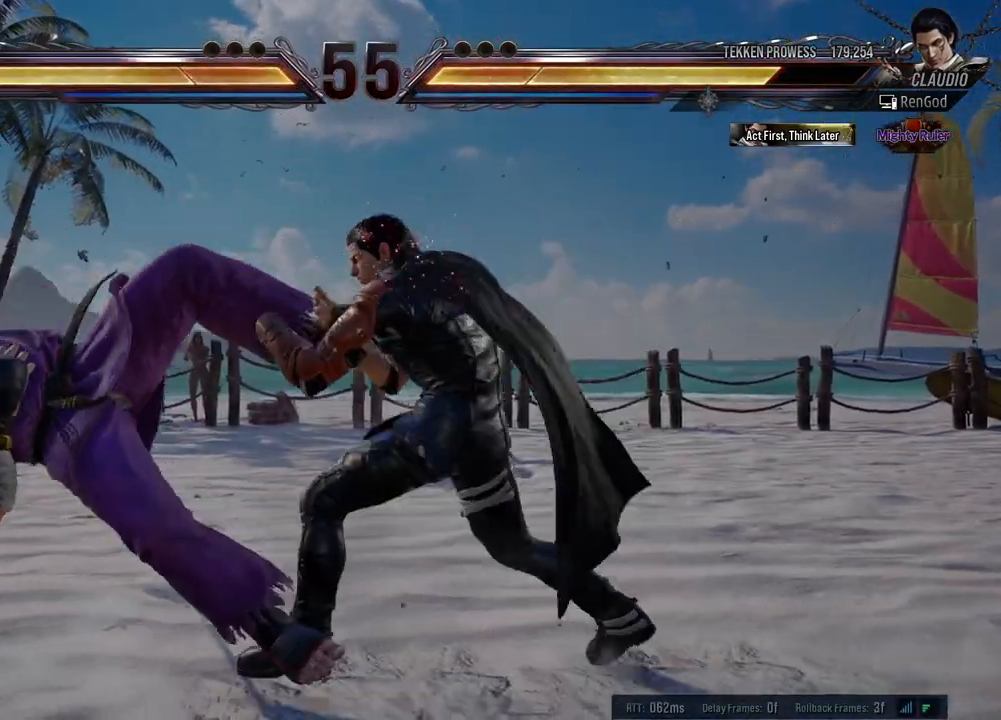
{"buttons": ["X"], "left_stick": "down", "events": [[67, "A", "up"], [83, "left_stick", "center"], [450, "left_stick", "down"], [500, "X", "down"]]}
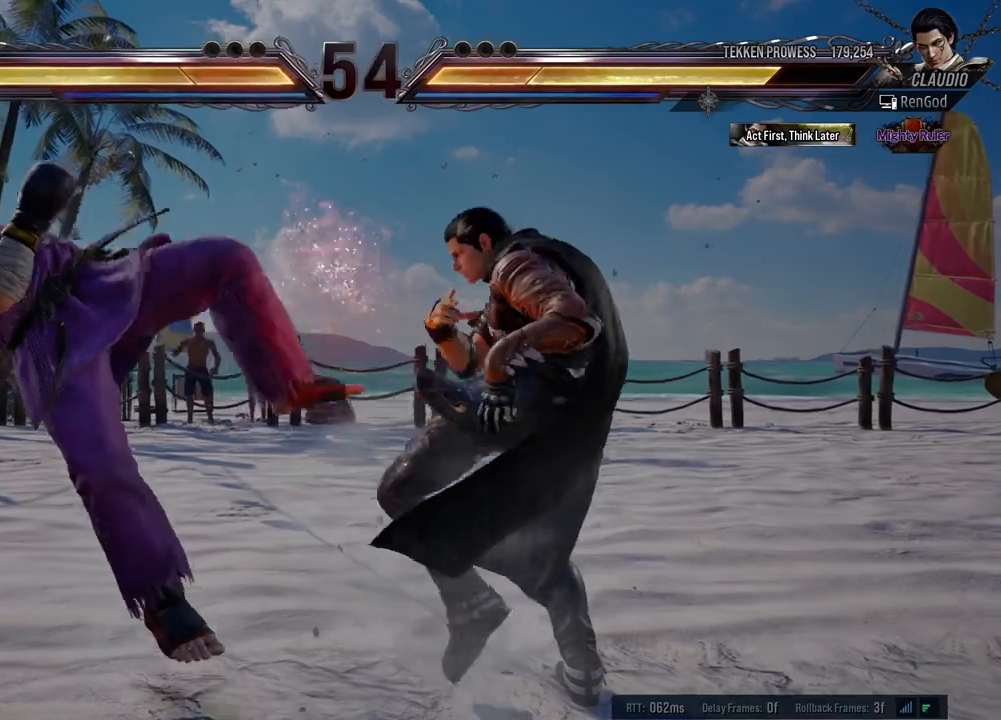
{"buttons": [], "left_stick": "left", "events": [[67, "X", "up"], [100, "left_stick", "center"], [150, "Y", "down"], [217, "Y", "up"], [283, "Y", "down"], [350, "Y", "up"], [367, "left_stick", "left"], [433, "Y", "down"], [467, "Y", "up"]]}
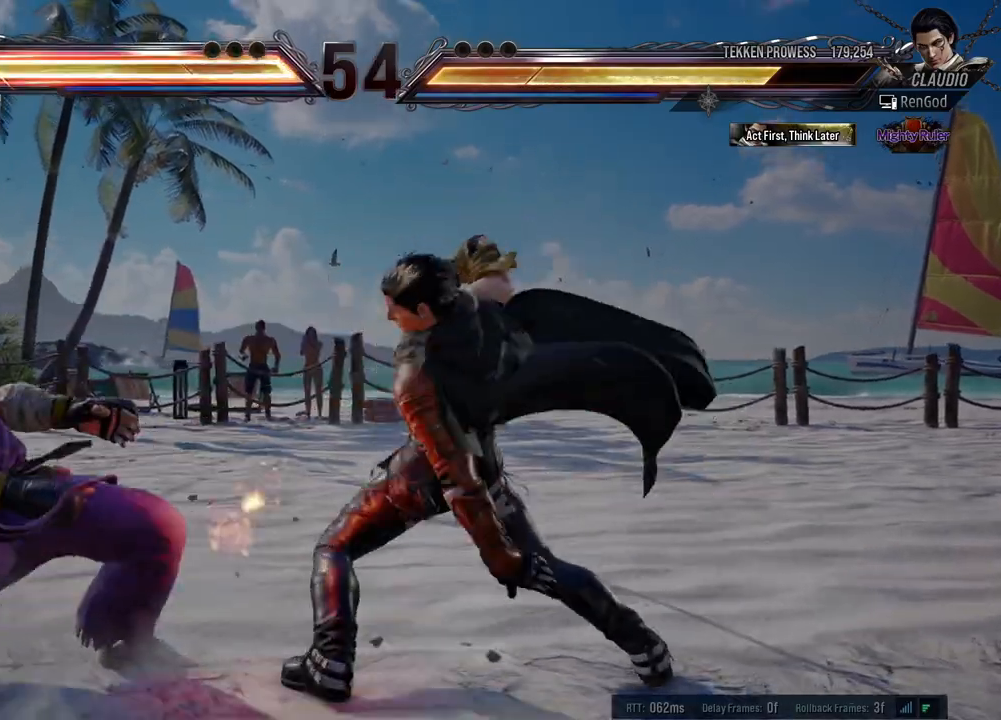
{"buttons": [], "left_stick": "center", "events": [[50, "Y", "down"], [117, "Y", "up"], [133, "Y", "down"], [233, "Y", "up"], [333, "Y", "down"], [383, "Y", "up"], [400, "left_stick", "center"]]}
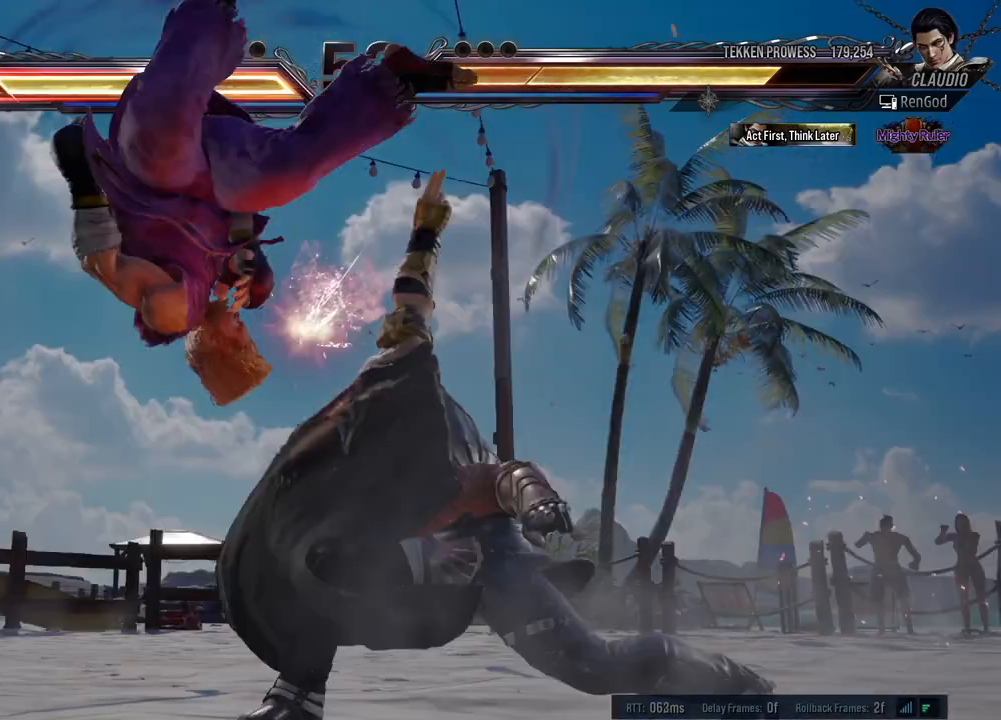
{"buttons": [], "left_stick": "left", "events": [[317, "left_stick", "left"]]}
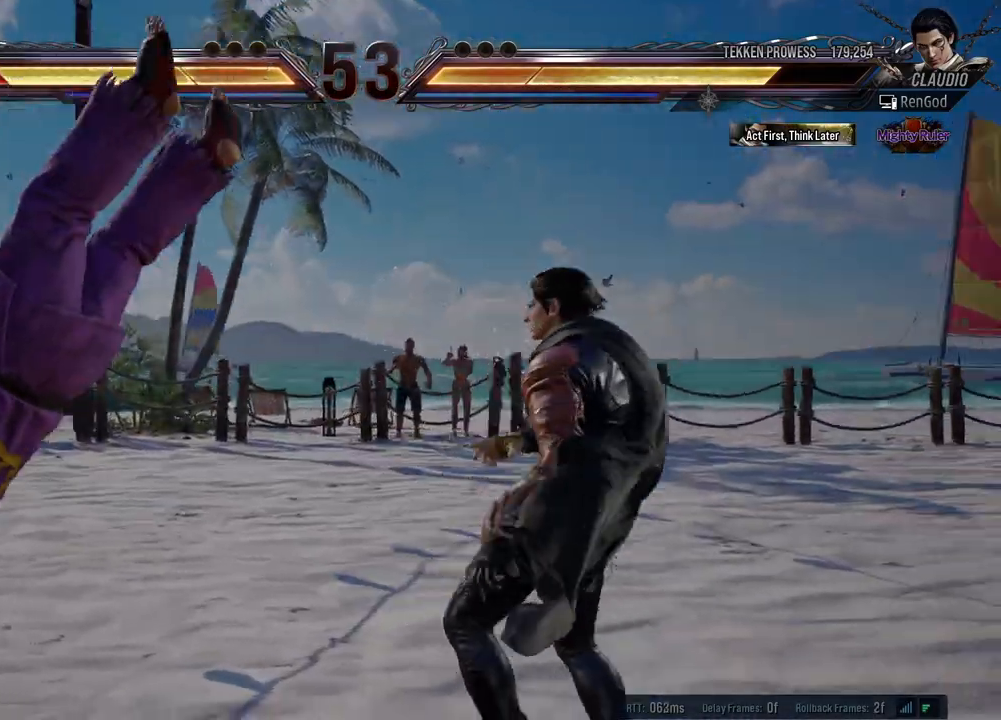
{"buttons": ["A", "B"], "left_stick": "up-left", "events": [[367, "left_stick", "up-left"], [400, "A", "down"], [400, "B", "down"]]}
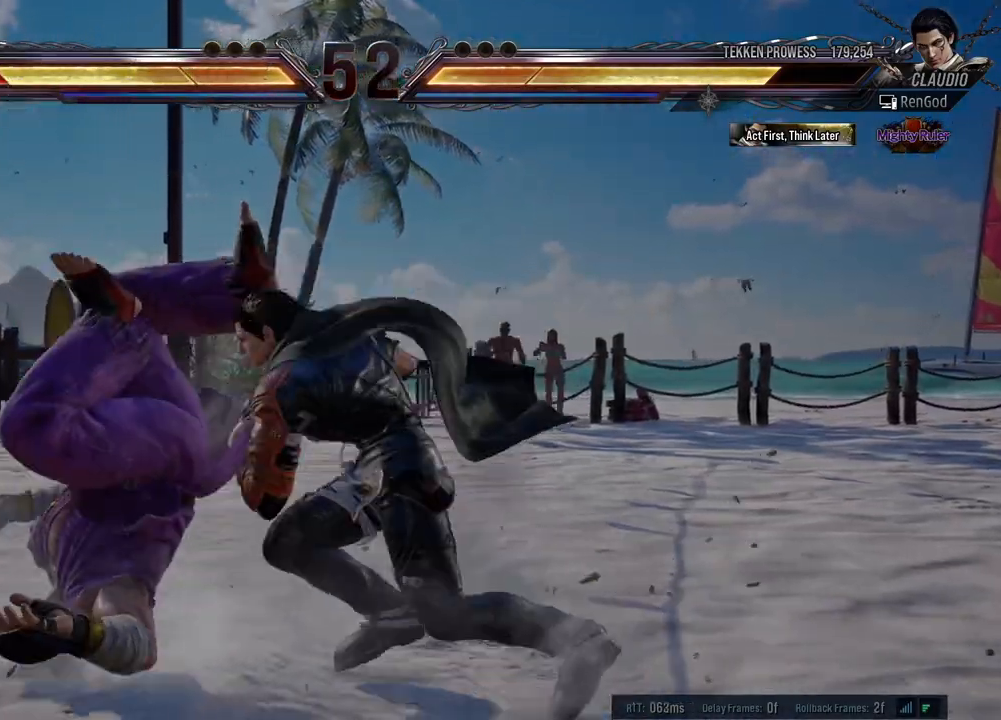
{"buttons": [], "left_stick": "up-left", "events": [[50, "A", "up"], [50, "B", "up"]]}
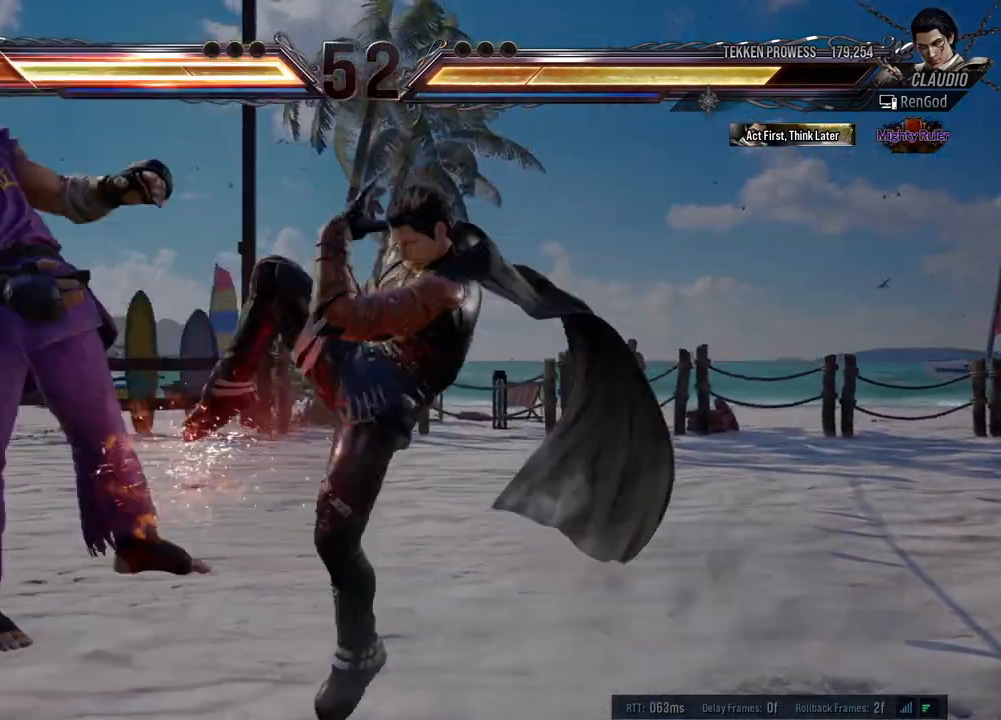
{"buttons": [], "left_stick": "left", "events": [[67, "left_stick", "center"], [200, "left_stick", "left"]]}
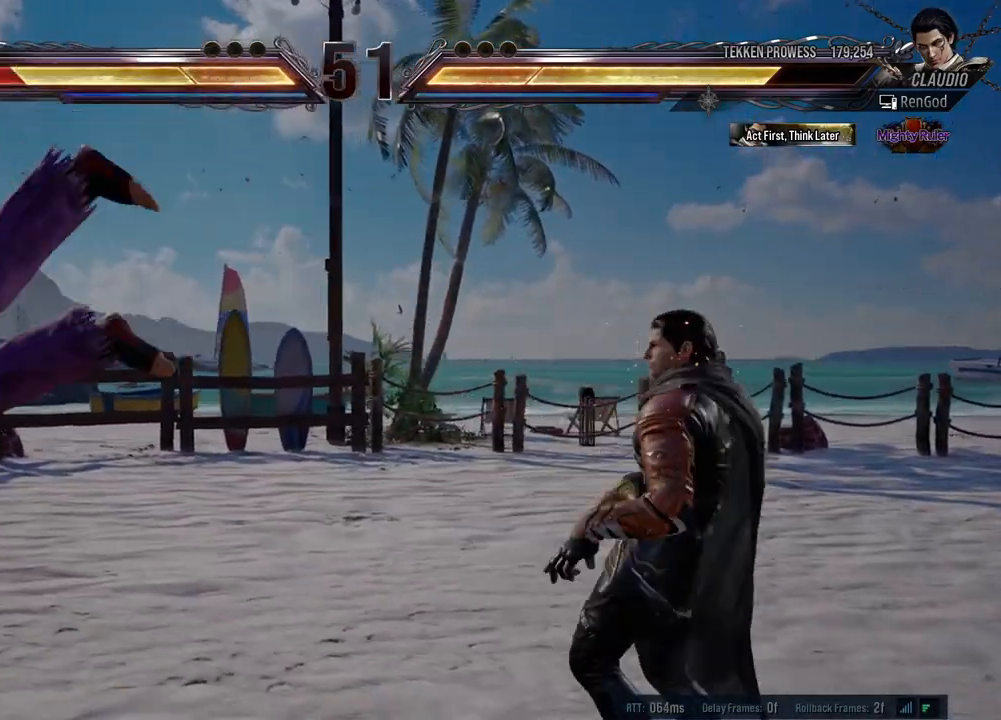
{"buttons": [], "left_stick": "down", "events": [[333, "left_stick", "down"], [383, "A", "down"], [483, "A", "up"]]}
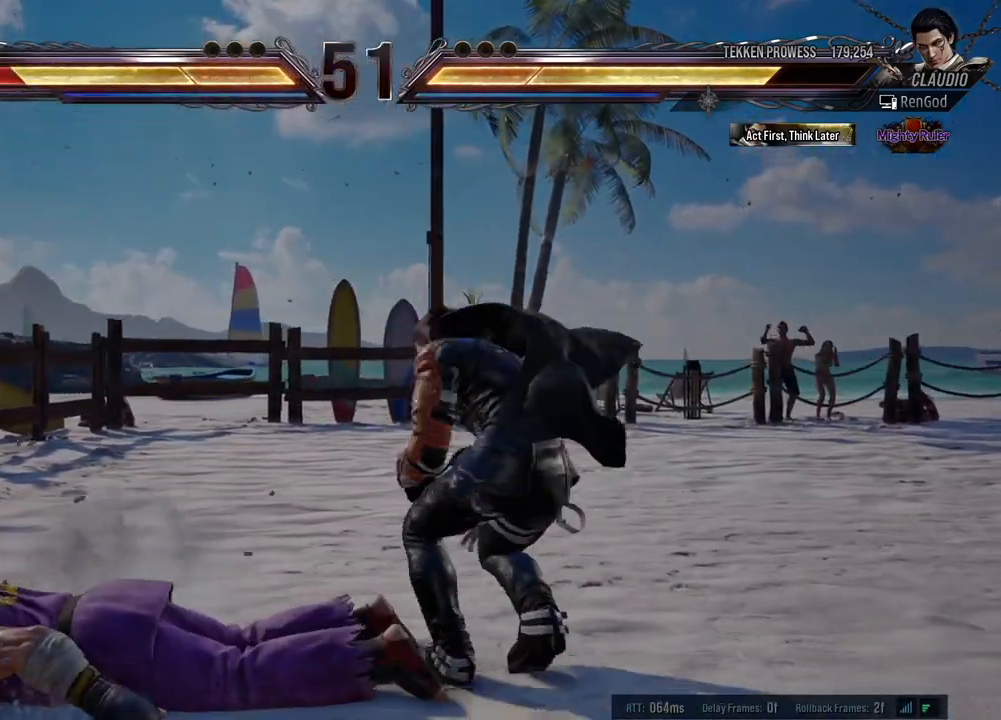
{"buttons": [], "left_stick": "right", "events": [[183, "left_stick", "center"], [333, "left_stick", "right"]]}
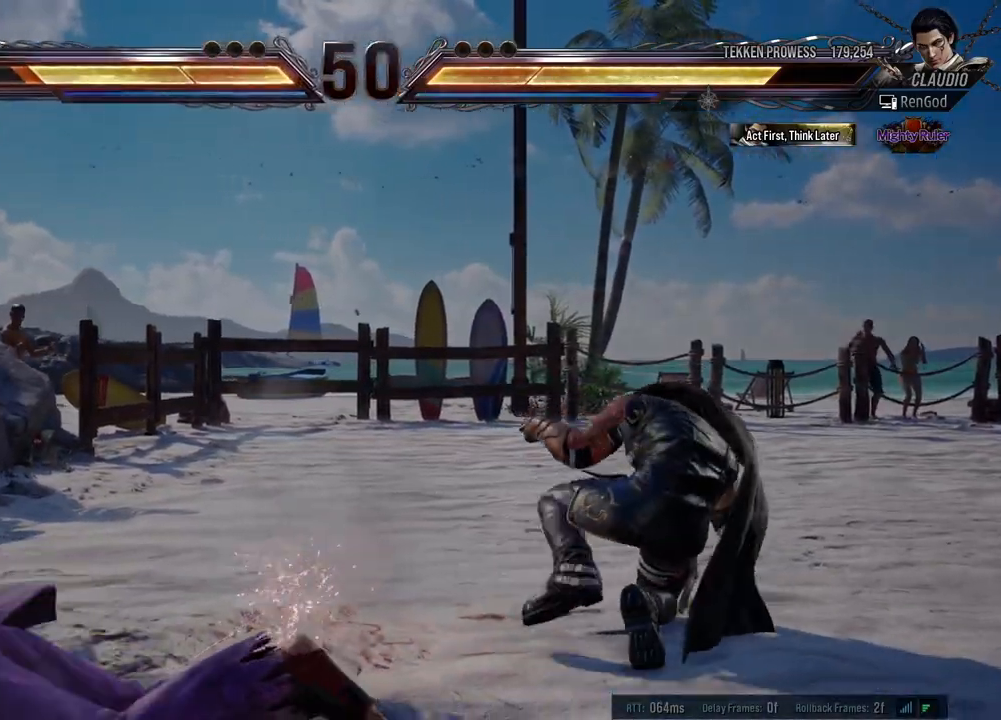
{"buttons": [], "left_stick": "left", "events": [[350, "left_stick", "left"]]}
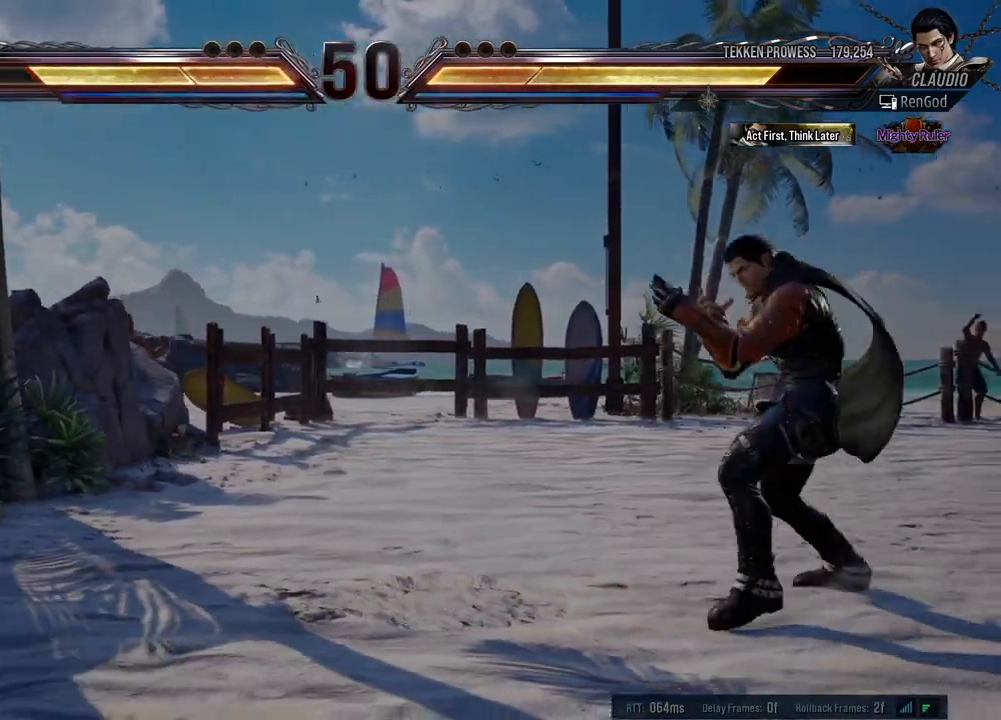
{"buttons": [], "left_stick": "center", "events": [[100, "left_stick", "center"], [150, "left_stick", "left"], [233, "Y", "down"], [350, "Y", "up"], [367, "left_stick", "center"]]}
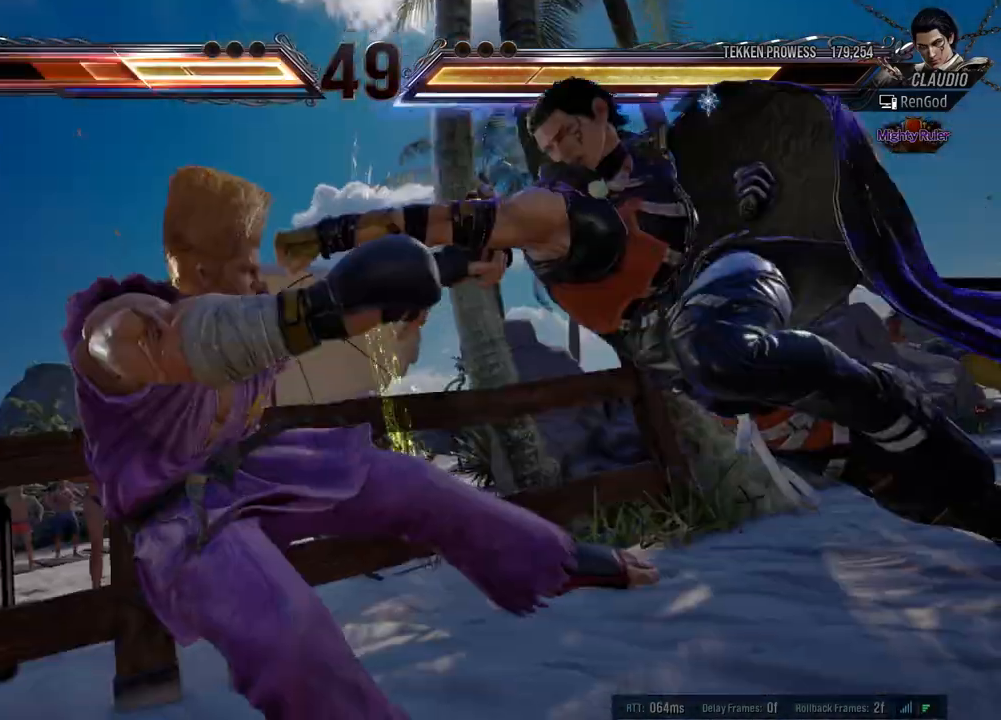
{"buttons": [], "left_stick": "left", "events": [[417, "B", "down"], [450, "left_stick", "left"], [483, "B", "up"]]}
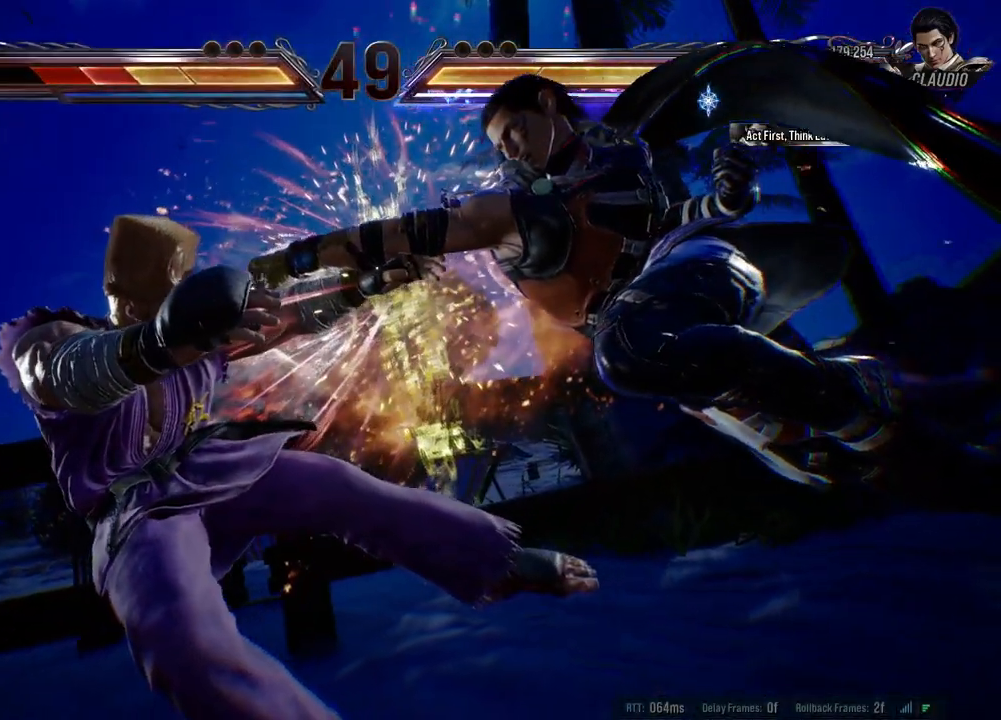
{"buttons": [], "left_stick": "left", "events": [[67, "B", "down"], [150, "B", "up"]]}
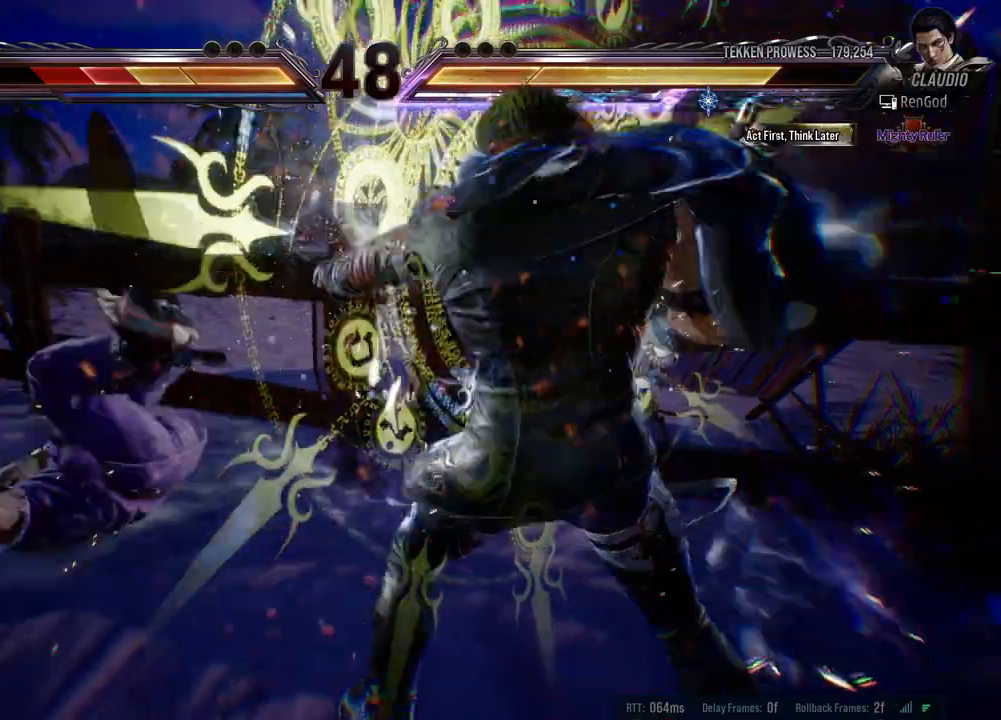
{"buttons": [], "left_stick": "center", "events": [[183, "left_stick", "center"]]}